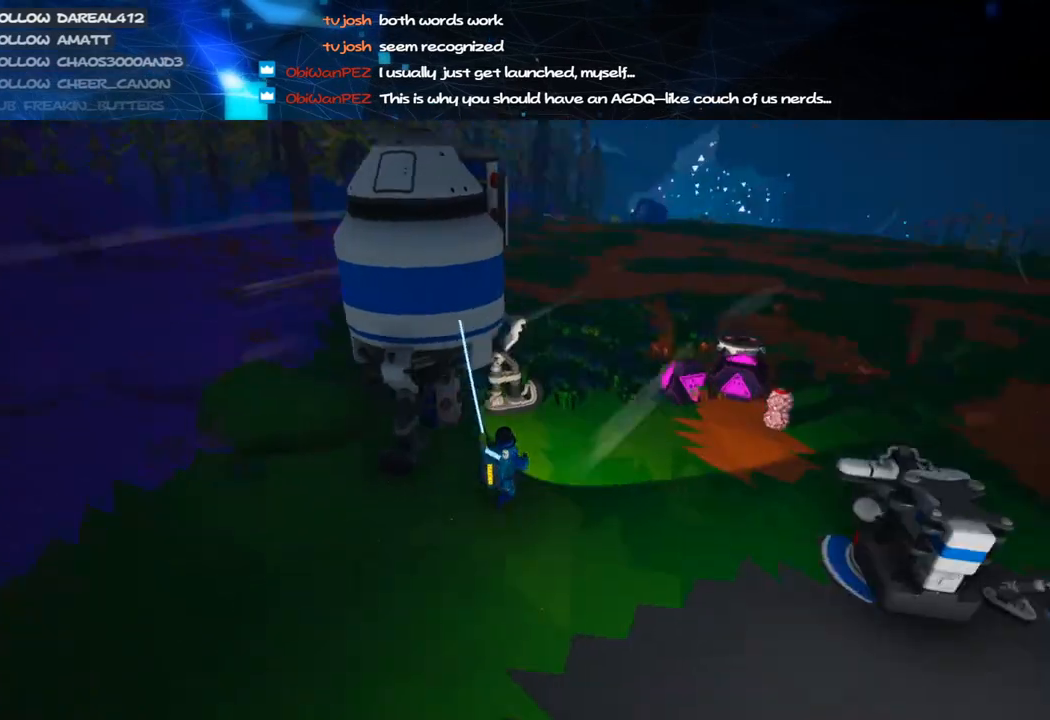
Gameplay with keyboard and mouse; each line is a JSON object with the keys and mouse buttons held at the frame after it. "events" lists presses ("down") and releases ("up") of "a", "alt", "b", "c", "ctrl", "d", "e", "f", "g", "q", "r", "s", "shift", "space", "t", "tab", "v", "w", "x", "z", "mouse_left", "mouse_wheel", "mouse_right", "mouse_mb4" and "mouse_mb5" between this image and that frame as [ms after this image, input, new state], when the widget could be followed in between. "mouse_left", "mouse_wheel", "mouse_right", "mouse_mb4", "mouse_mb5" = the "left", "wheel", "right", "mb4", "mb5" buttons of the "mouse" list. No other keys are recorded. "wheel" means that the mouse wheel is clicked or scrolled. Mouse movement is not recorded.
{"keys": ["d", "shift", "w"], "mouse": ["right"], "events": []}
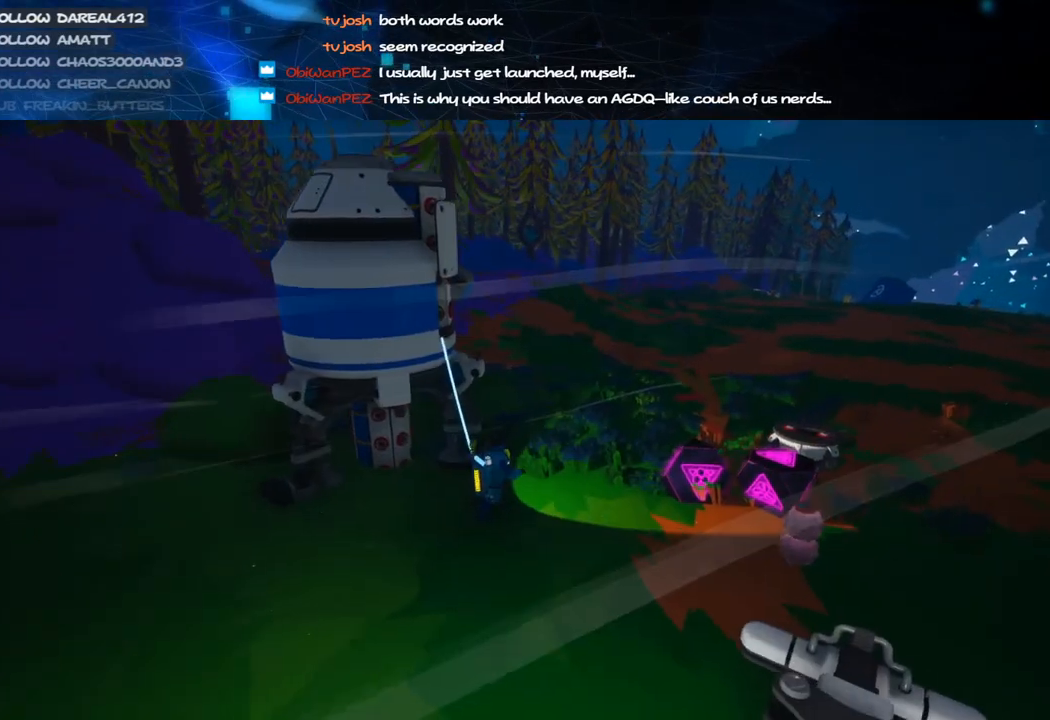
{"keys": ["shift", "w"], "mouse": ["right"], "events": [[100, "d", "up"]]}
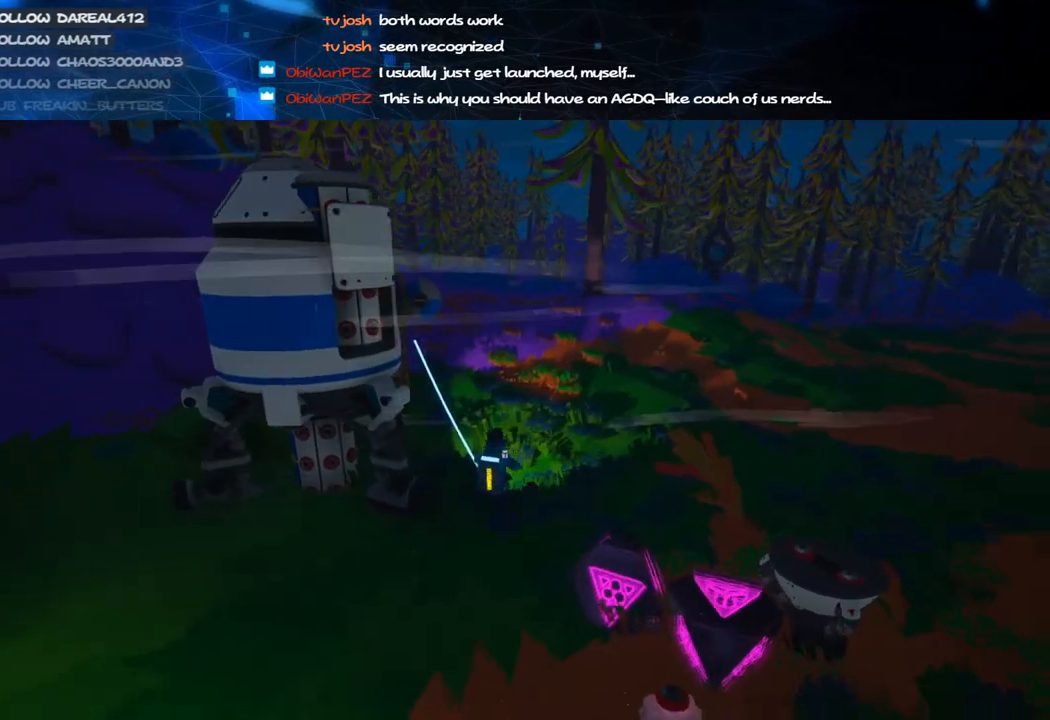
{"keys": ["shift", "w"], "mouse": ["wheel", "right"], "events": [[480, "mouse_wheel", "down"]]}
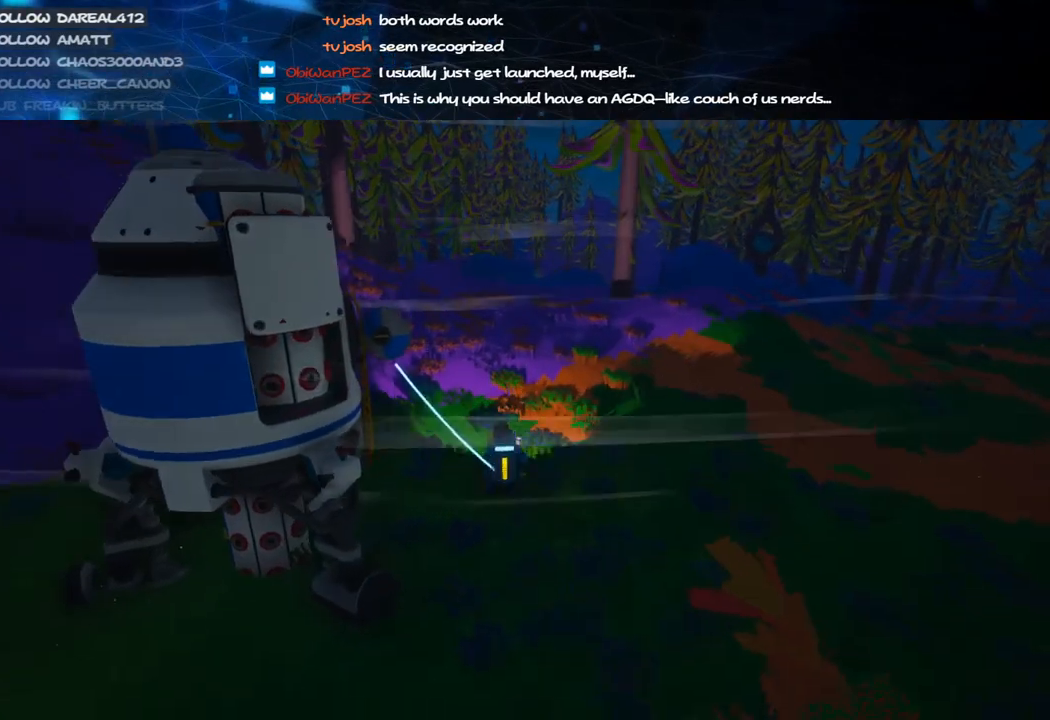
{"keys": ["shift", "w"], "mouse": ["right"], "events": [[280, "mouse_wheel", "up"]]}
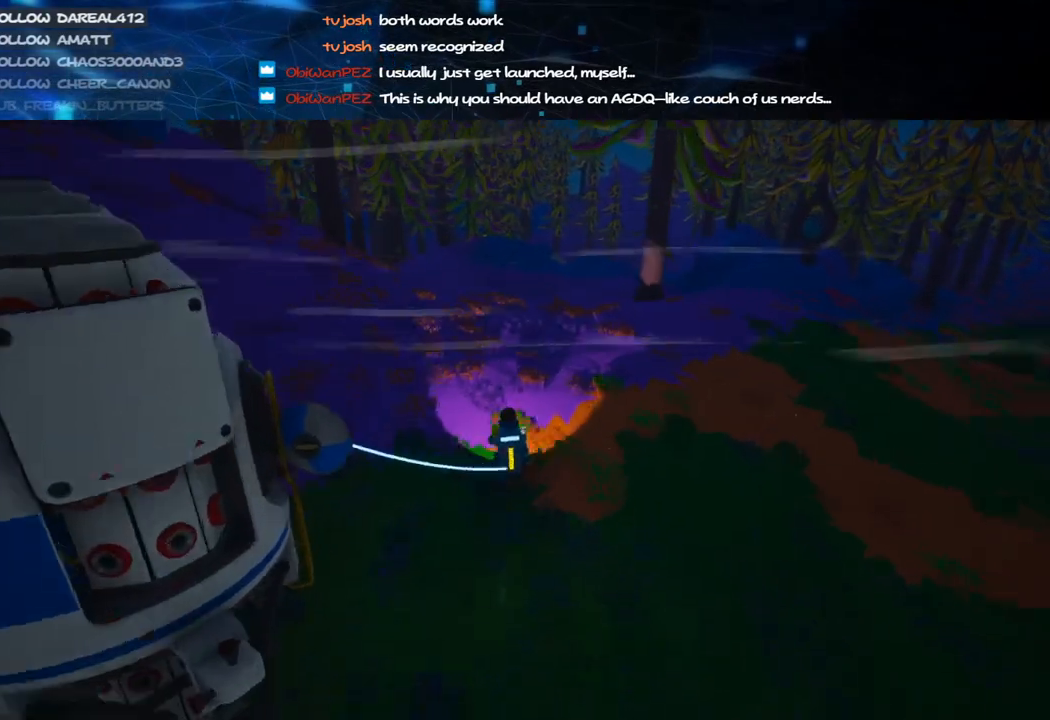
{"keys": ["shift", "w"], "mouse": ["right"], "events": []}
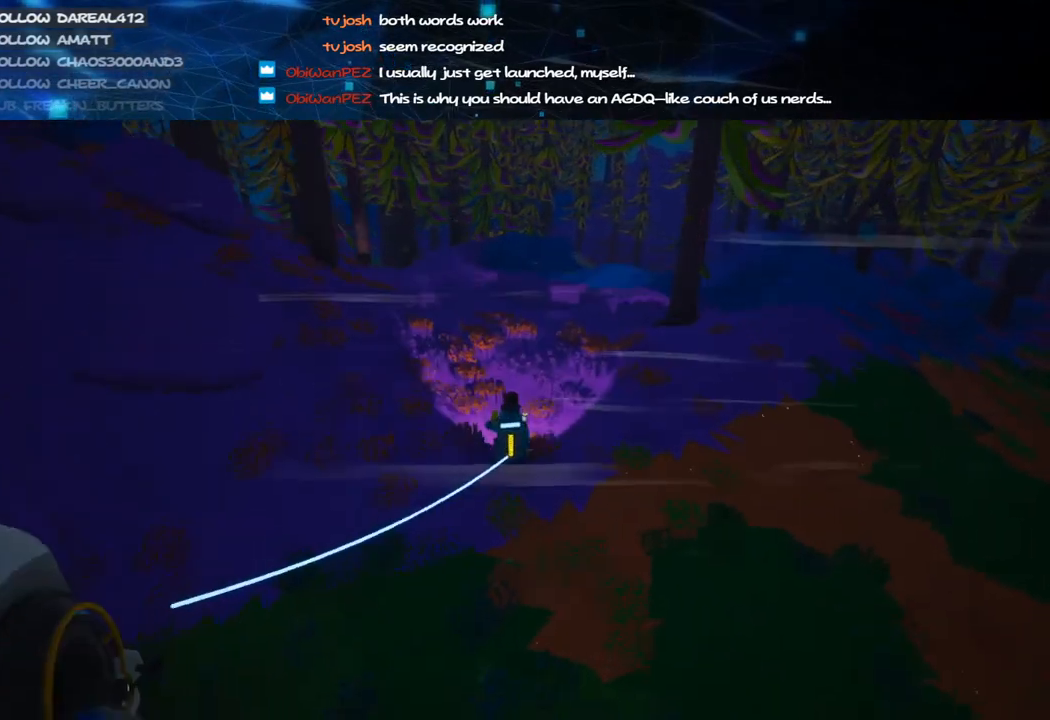
{"keys": ["shift", "w"], "mouse": ["right"], "events": [[220, "mouse_wheel", "down"], [400, "mouse_wheel", "up"]]}
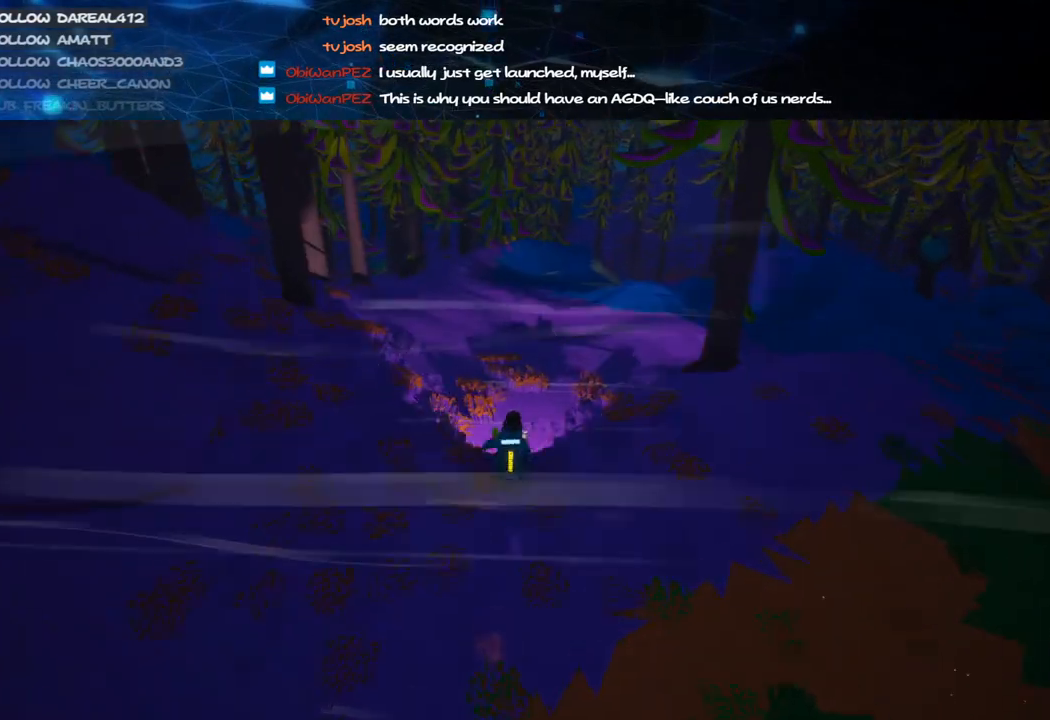
{"keys": ["shift", "w"], "mouse": ["right"], "events": []}
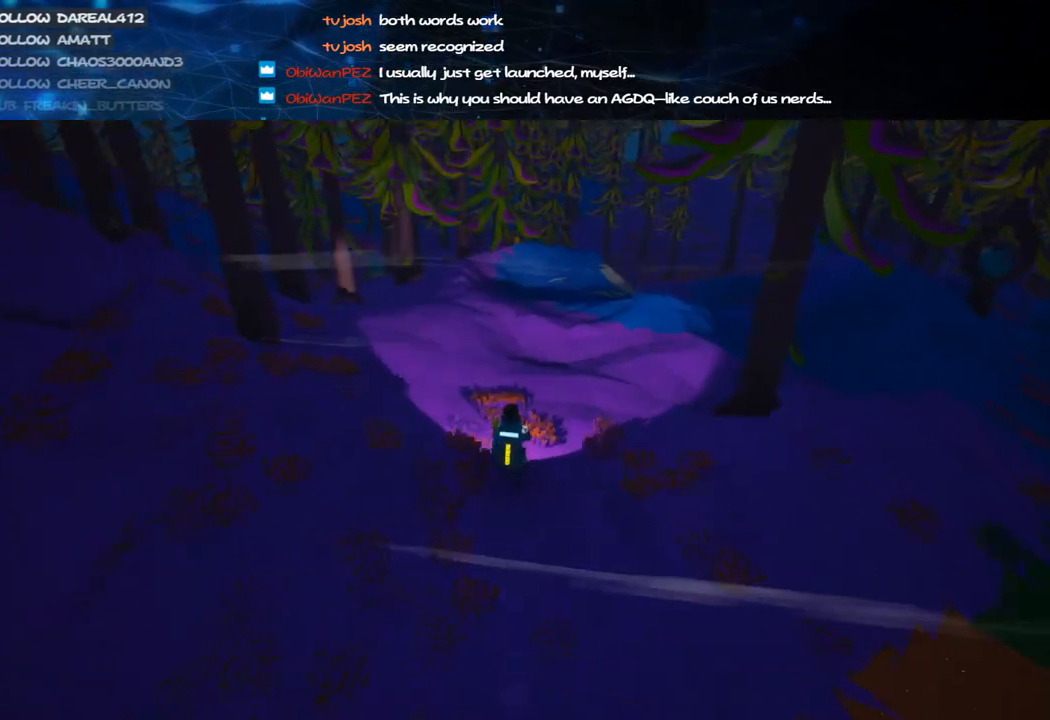
{"keys": ["shift", "w"], "mouse": ["right"], "events": [[40, "a", "down"], [200, "a", "up"]]}
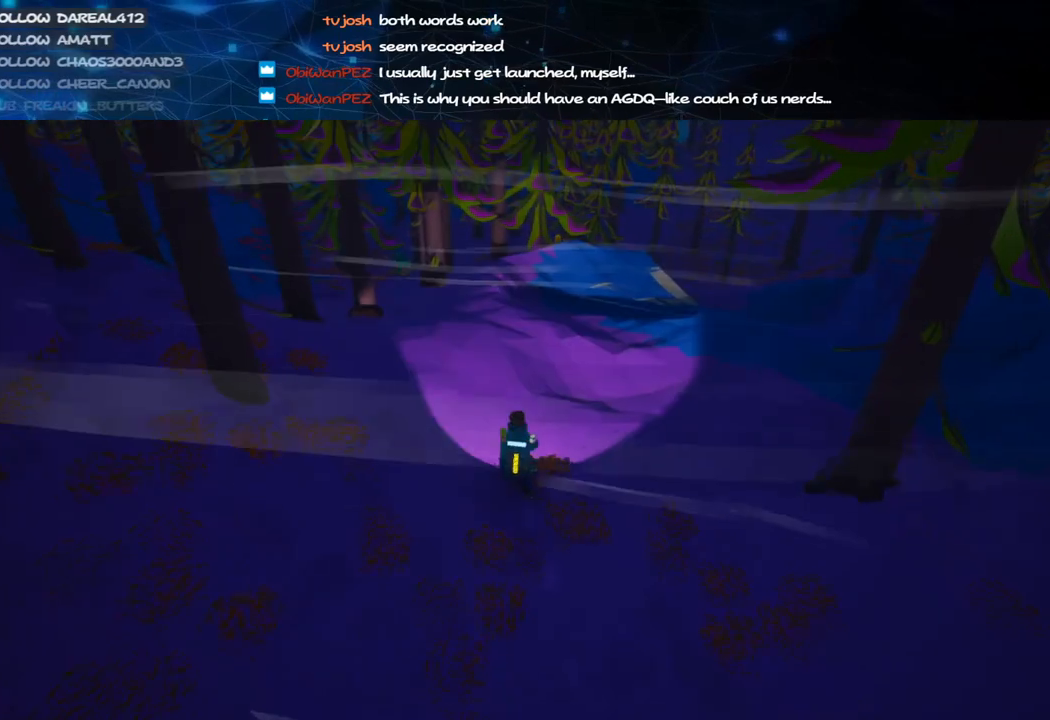
{"keys": ["w"], "mouse": [], "events": [[60, "q", "down"], [180, "mouse_right", "up"], [180, "q", "up"], [400, "shift", "up"]]}
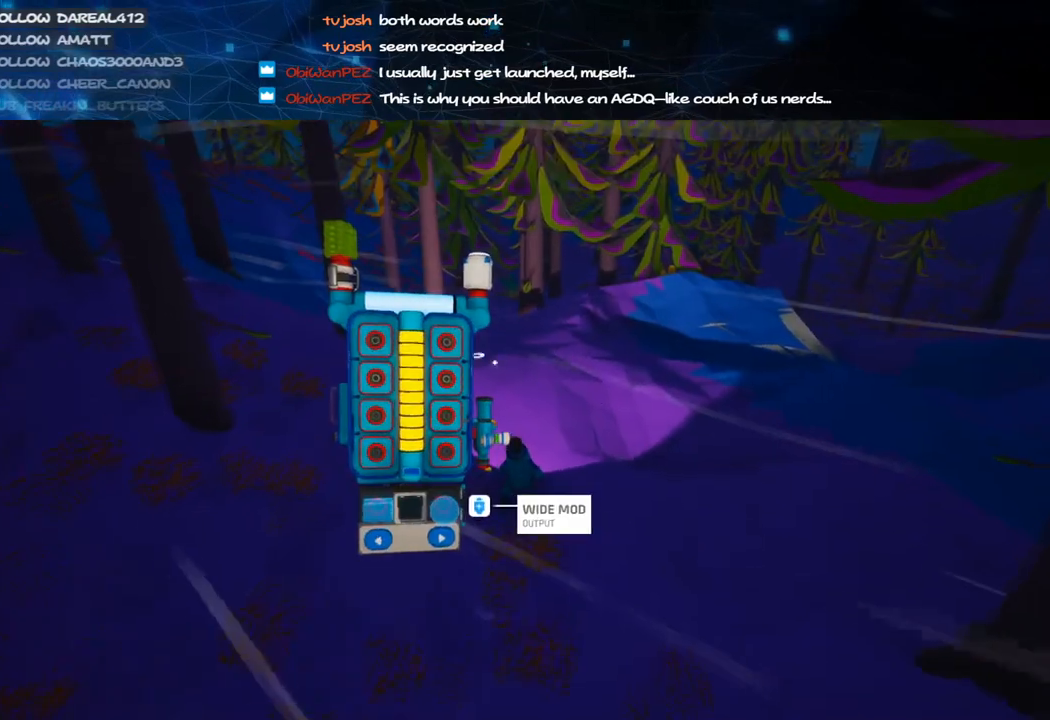
{"keys": ["shift", "w"], "mouse": ["right"], "events": [[360, "q", "down"], [440, "mouse_right", "down"], [440, "q", "up"], [500, "shift", "down"]]}
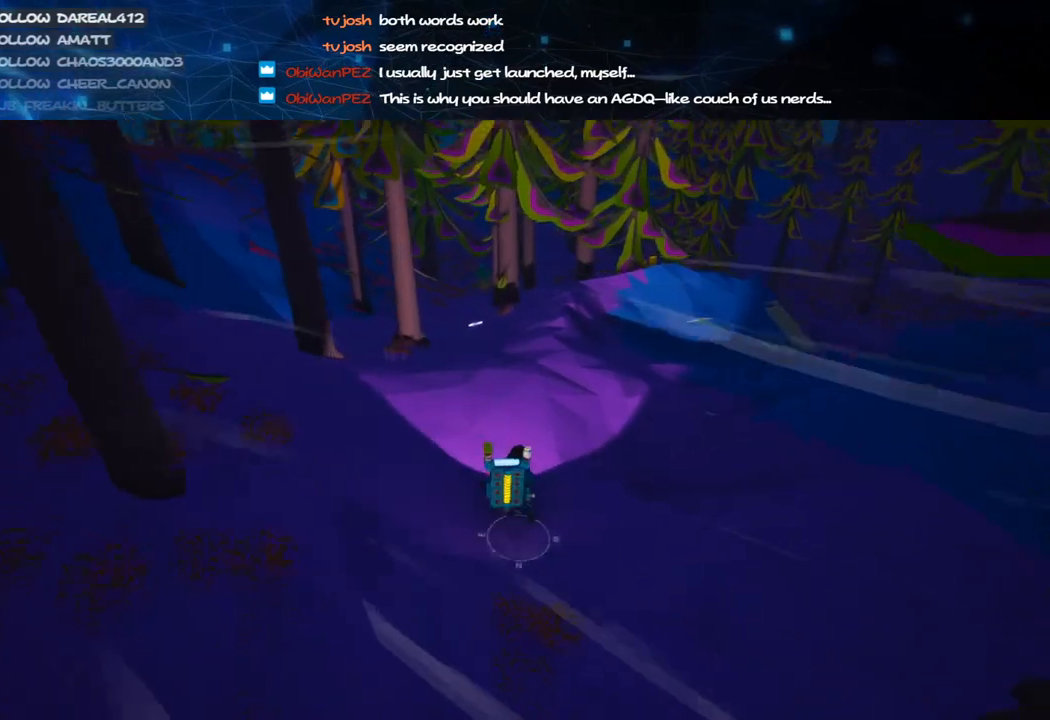
{"keys": ["v", "w"], "mouse": ["right"], "events": [[260, "shift", "up"], [280, "space", "down"], [420, "space", "up"], [480, "v", "down"]]}
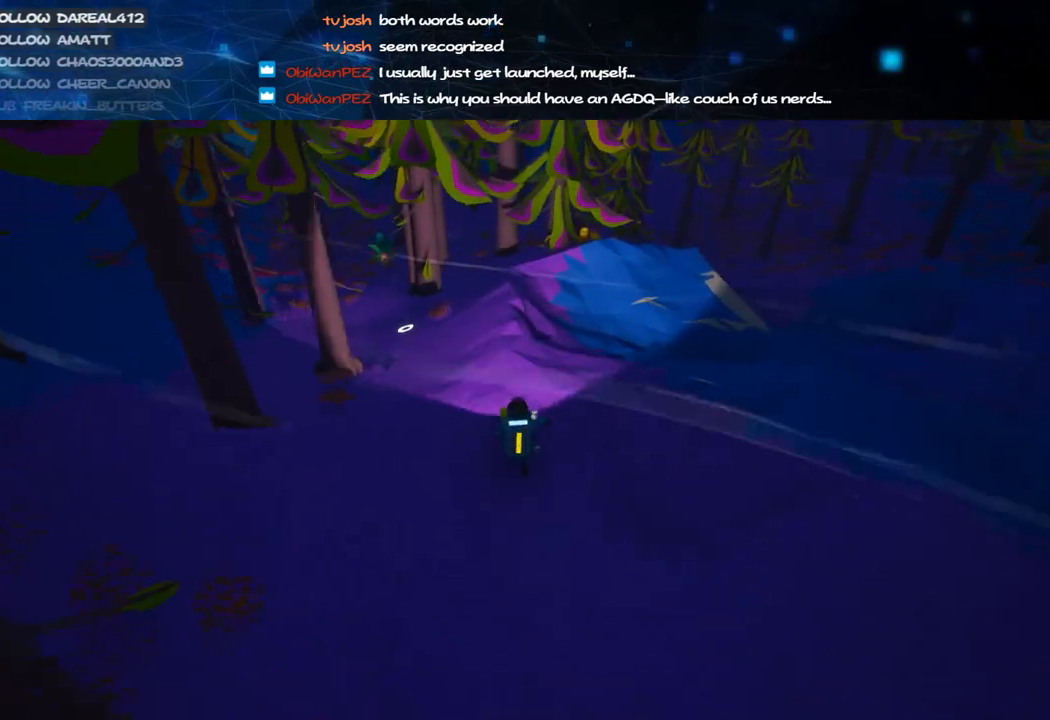
{"keys": ["w"], "mouse": [], "events": [[100, "v", "up"], [320, "mouse_right", "up"], [340, "e", "down"], [400, "e", "up"]]}
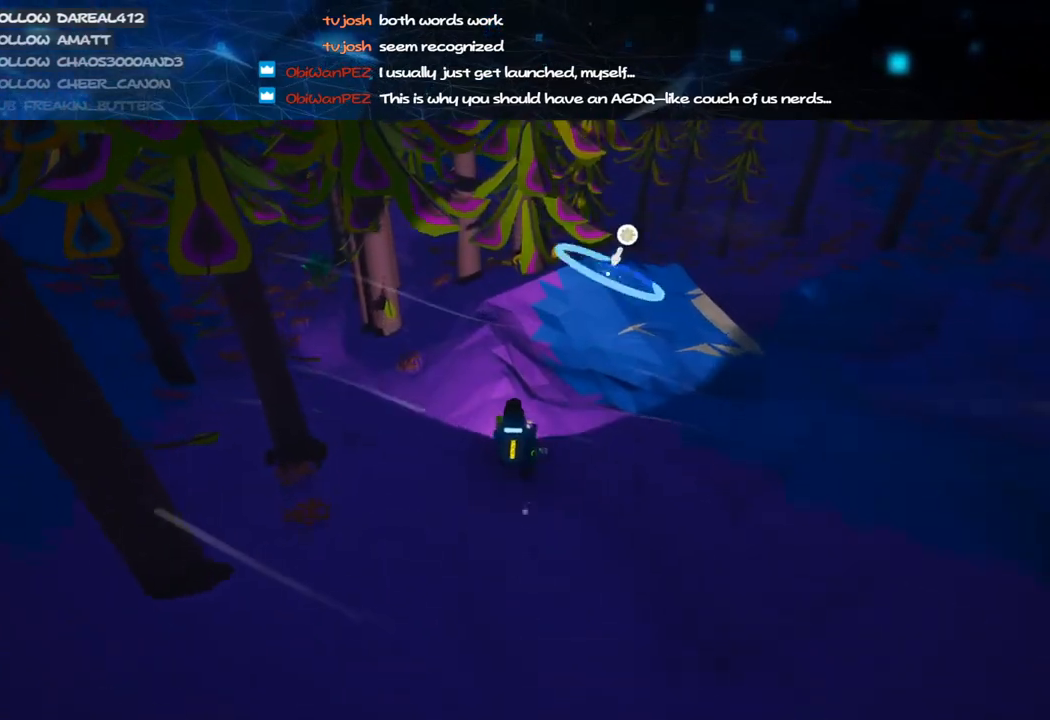
{"keys": ["d", "s"], "mouse": ["left"], "events": [[40, "d", "down"], [40, "mouse_left", "down"], [180, "d", "up"], [280, "d", "down"], [360, "w", "up"], [480, "s", "down"]]}
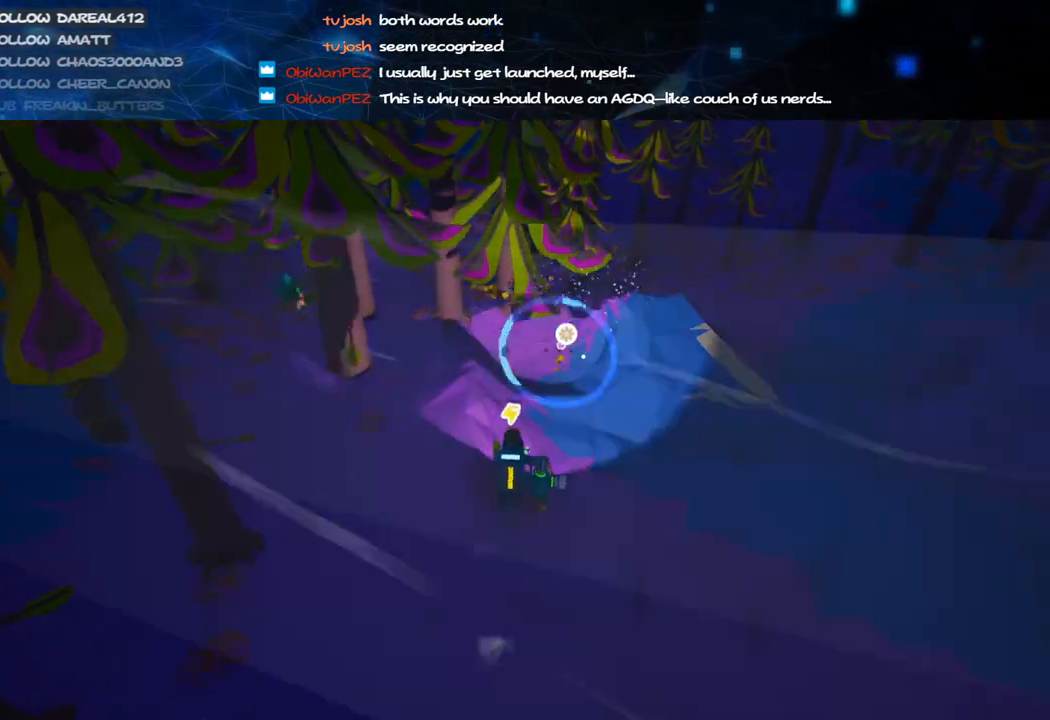
{"keys": ["d", "s"], "mouse": ["left"], "events": []}
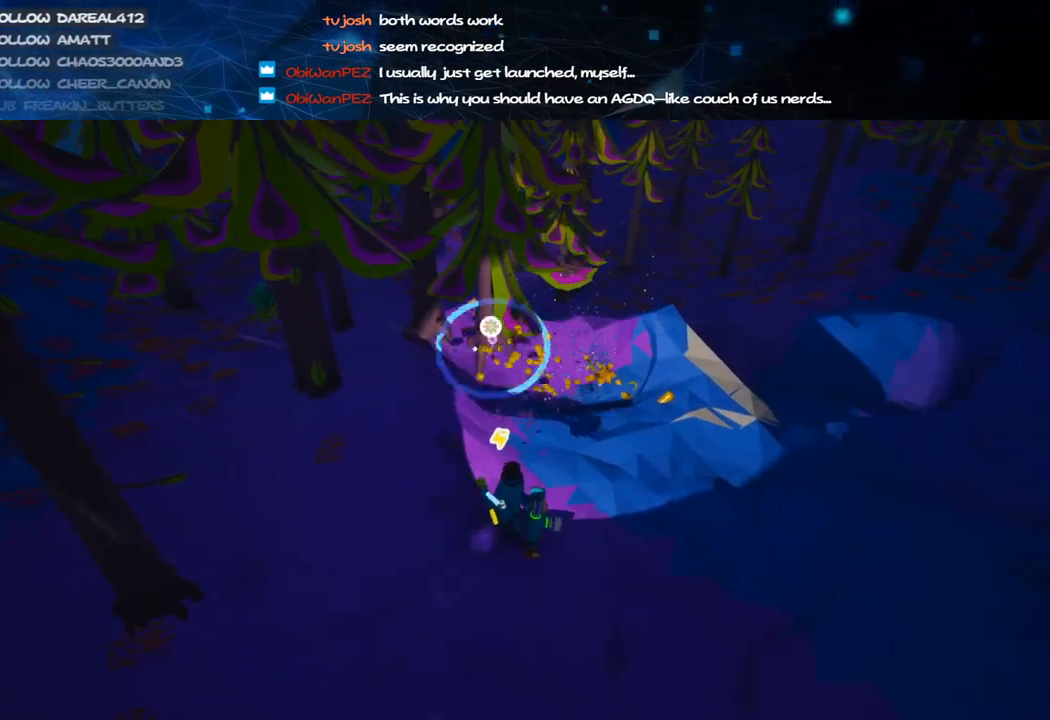
{"keys": ["d", "s"], "mouse": ["left"], "events": []}
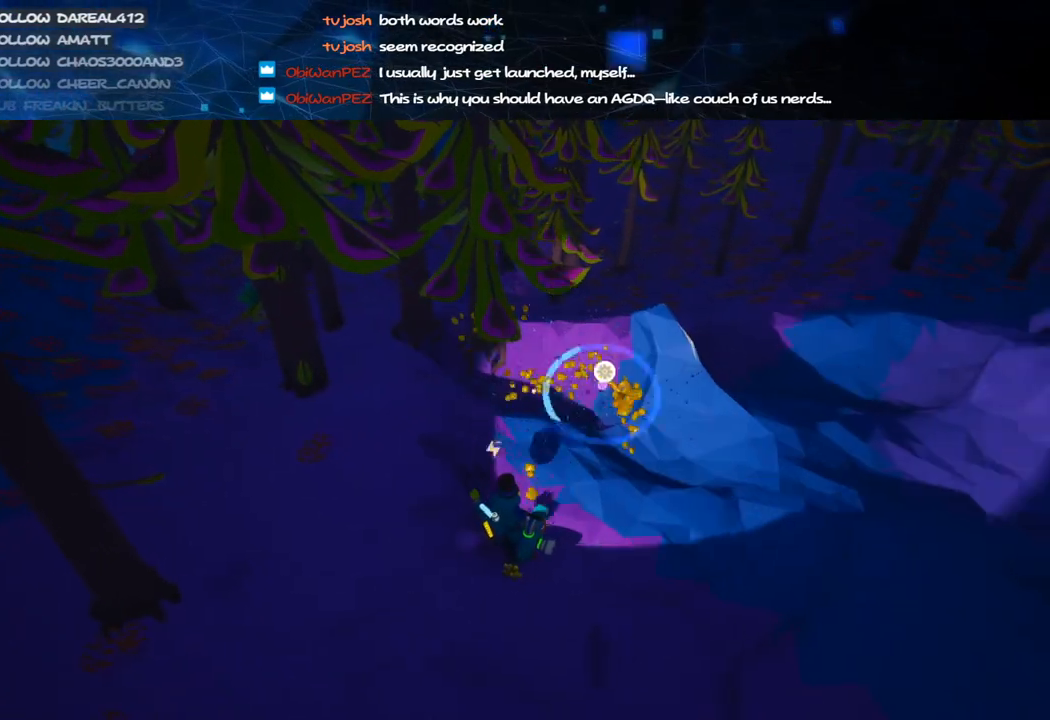
{"keys": ["d", "s"], "mouse": ["left"], "events": []}
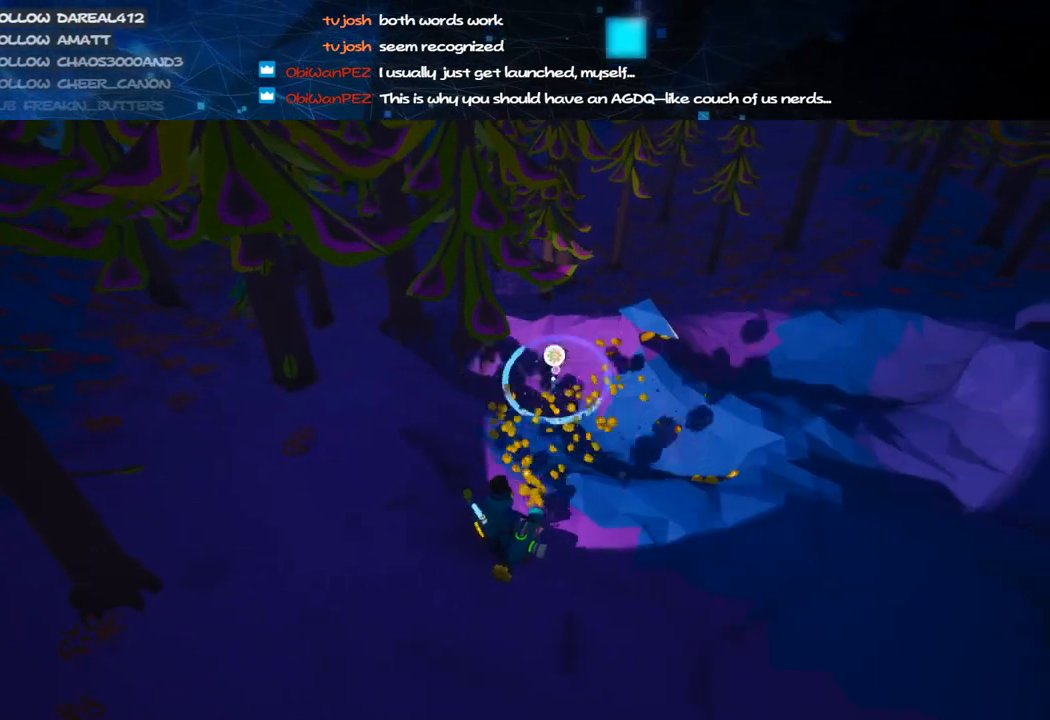
{"keys": ["s"], "mouse": ["left"], "events": [[260, "d", "up"]]}
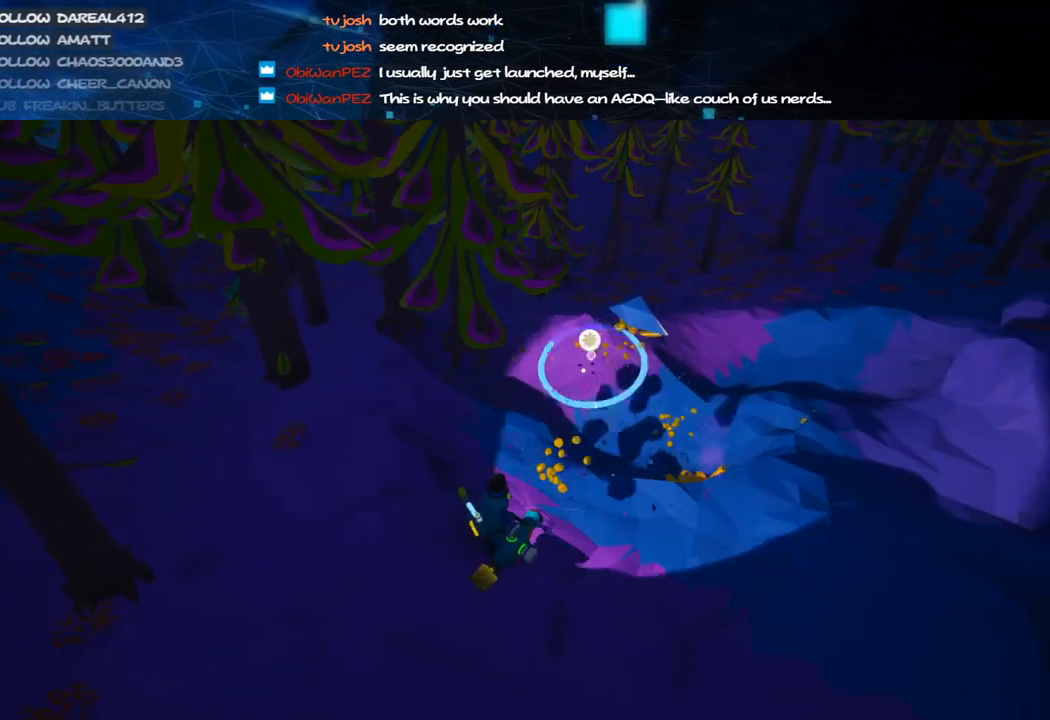
{"keys": ["s"], "mouse": ["left"], "events": [[260, "alt", "down"], [400, "alt", "up"]]}
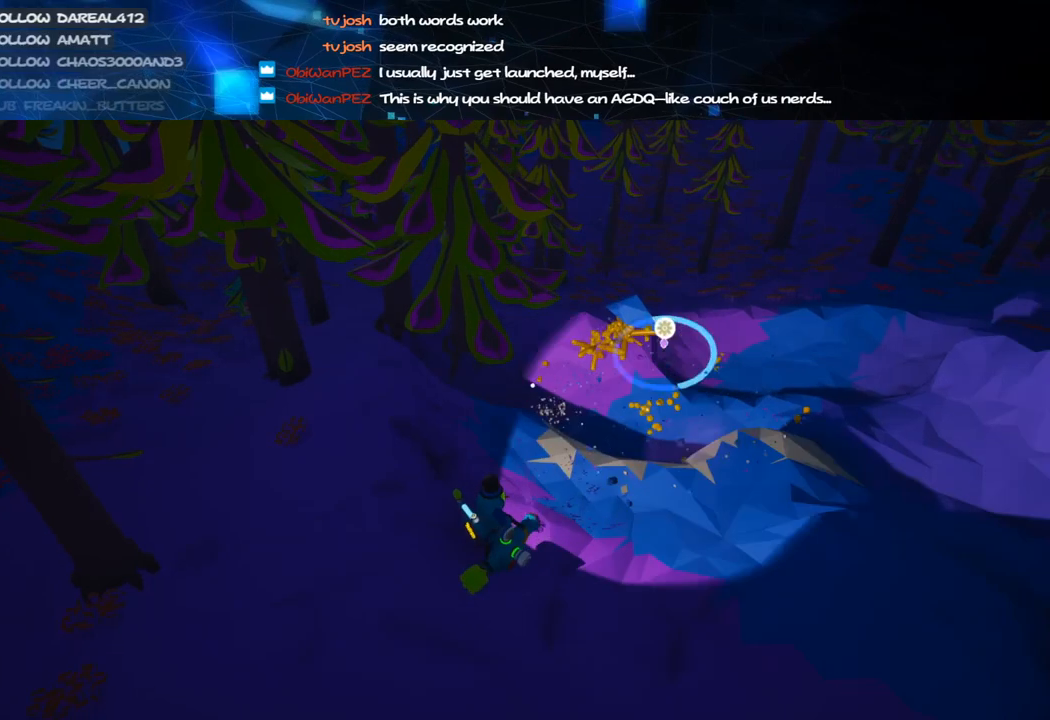
{"keys": ["d", "s"], "mouse": ["left"], "events": [[160, "d", "down"], [380, "d", "up"], [440, "d", "down"]]}
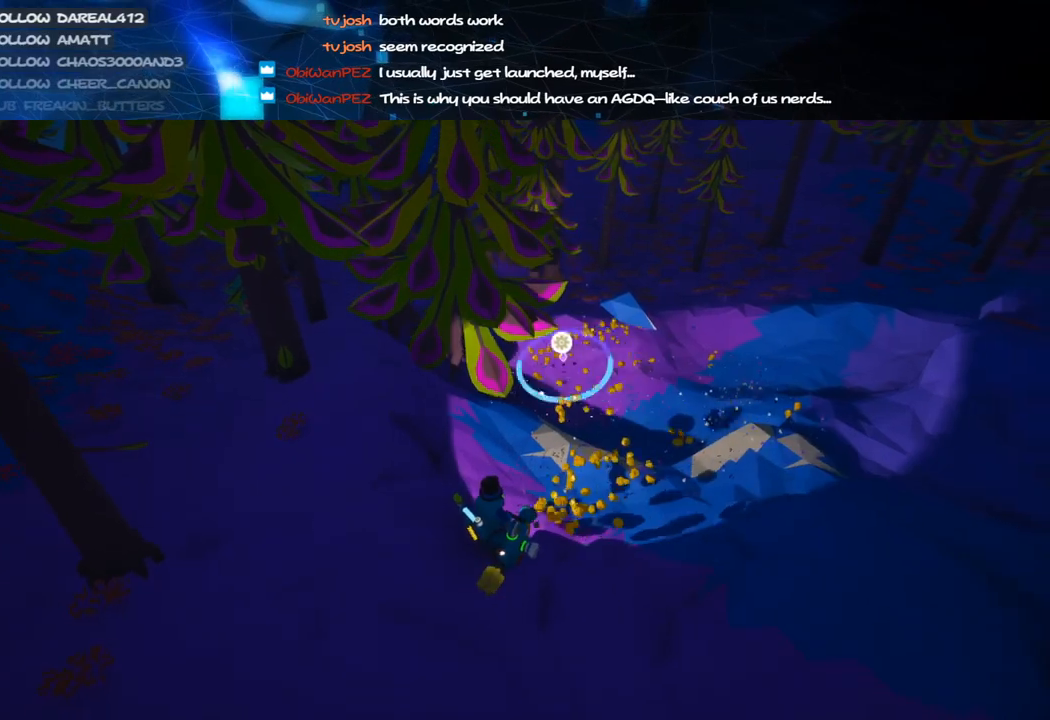
{"keys": [], "mouse": ["left"], "events": [[60, "s", "up"], [260, "w", "down"], [300, "d", "up"], [320, "w", "up"]]}
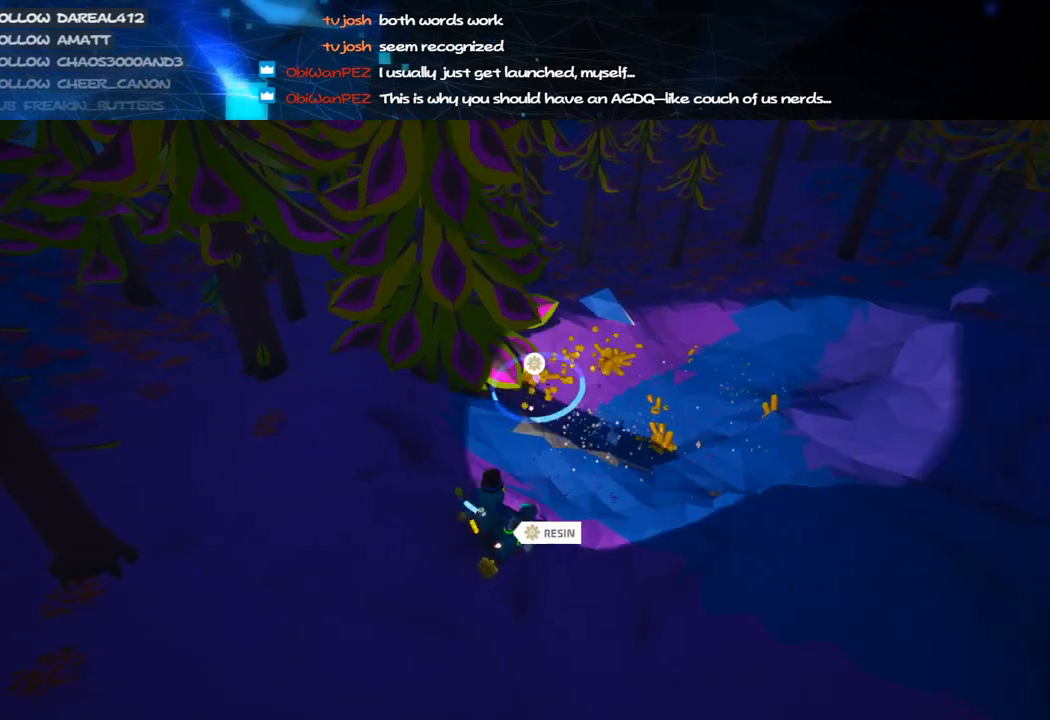
{"keys": [], "mouse": ["left"], "events": [[300, "alt", "down"], [440, "alt", "up"]]}
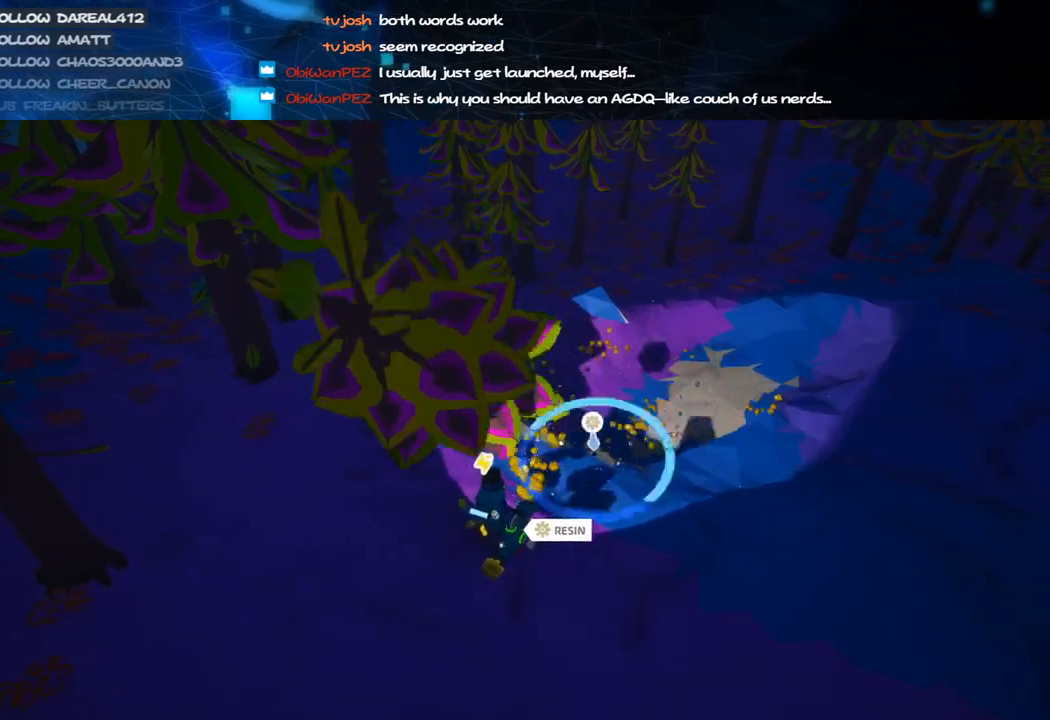
{"keys": [], "mouse": ["left"], "events": [[80, "s", "down"], [180, "d", "down"], [320, "s", "up"], [420, "d", "up"]]}
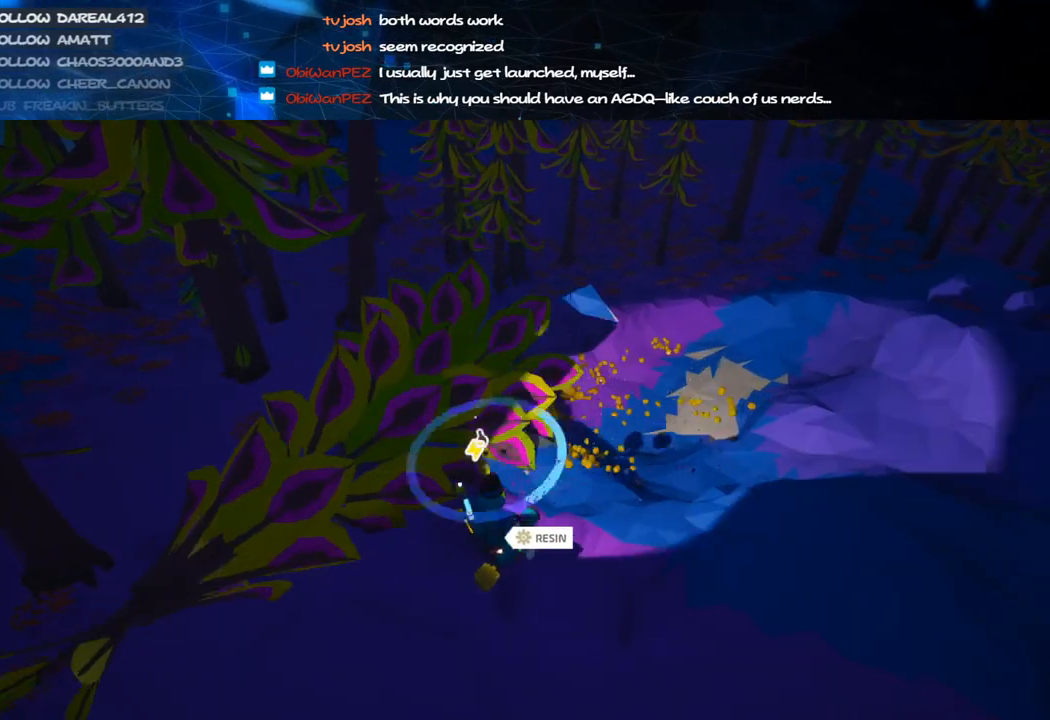
{"keys": [], "mouse": ["left"], "events": [[220, "s", "down"], [300, "d", "down"], [380, "s", "up"], [440, "d", "up"]]}
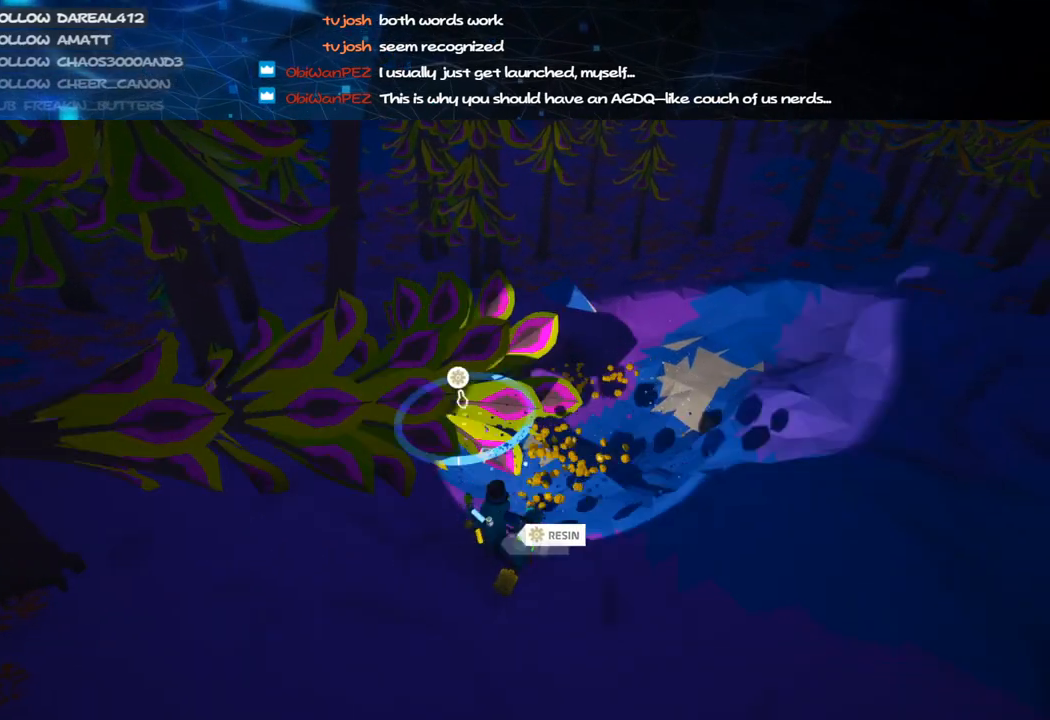
{"keys": ["d"], "mouse": ["left"], "events": [[120, "alt", "down"], [220, "alt", "up"], [260, "d", "down"]]}
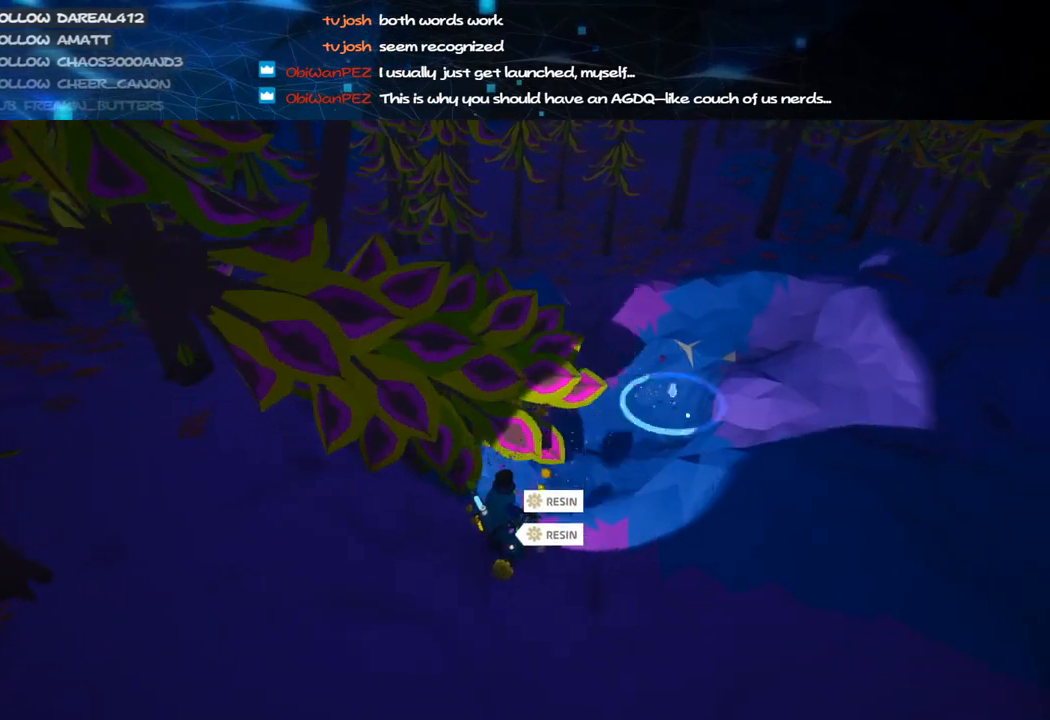
{"keys": ["d"], "mouse": ["left"], "events": []}
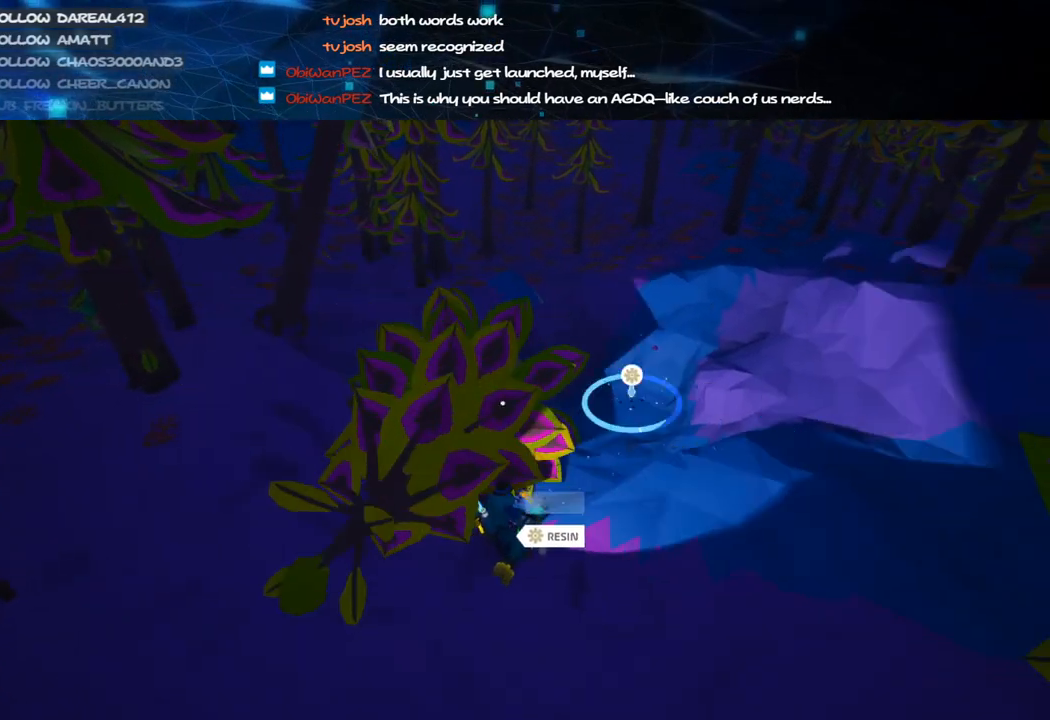
{"keys": ["d", "s"], "mouse": ["left"], "events": [[140, "d", "up"], [320, "s", "down"], [360, "d", "down"]]}
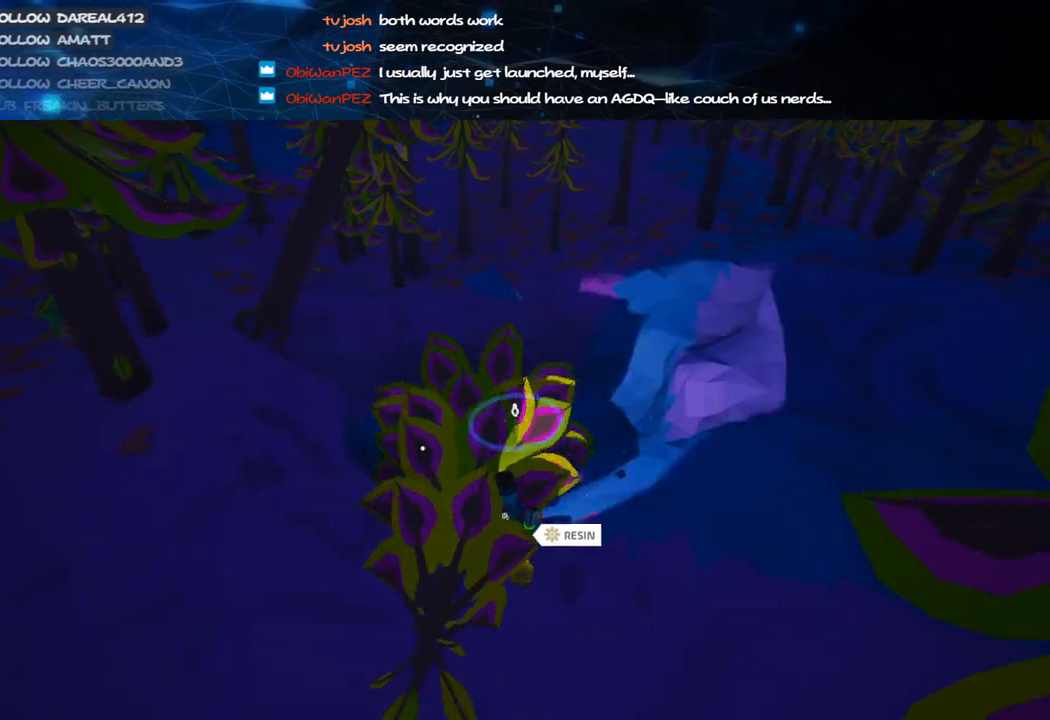
{"keys": ["d", "s"], "mouse": ["left"], "events": []}
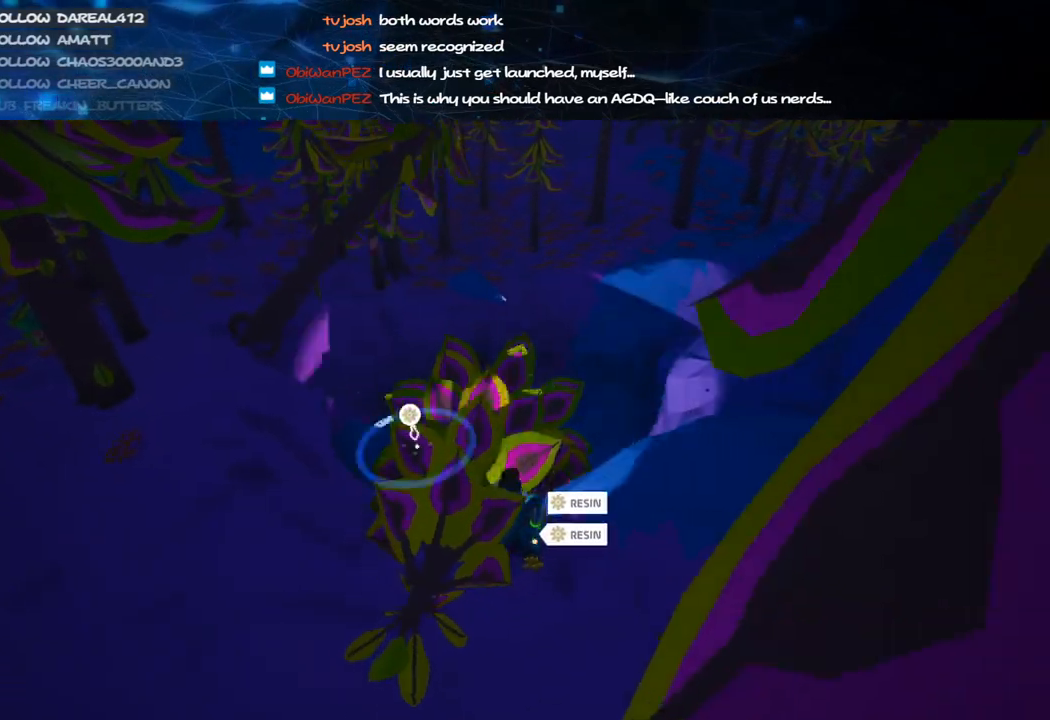
{"keys": ["alt"], "mouse": ["left"], "events": [[380, "d", "up"], [380, "s", "up"], [480, "alt", "down"]]}
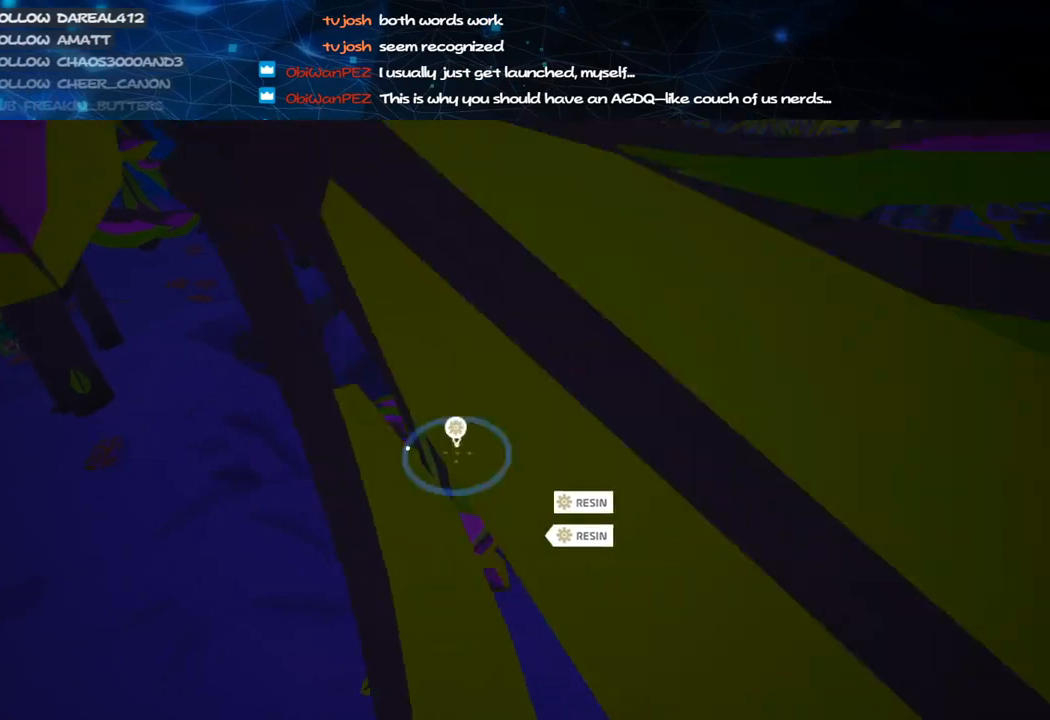
{"keys": ["d", "s"], "mouse": ["left"], "events": [[80, "alt", "up"], [140, "s", "down"], [180, "d", "down"]]}
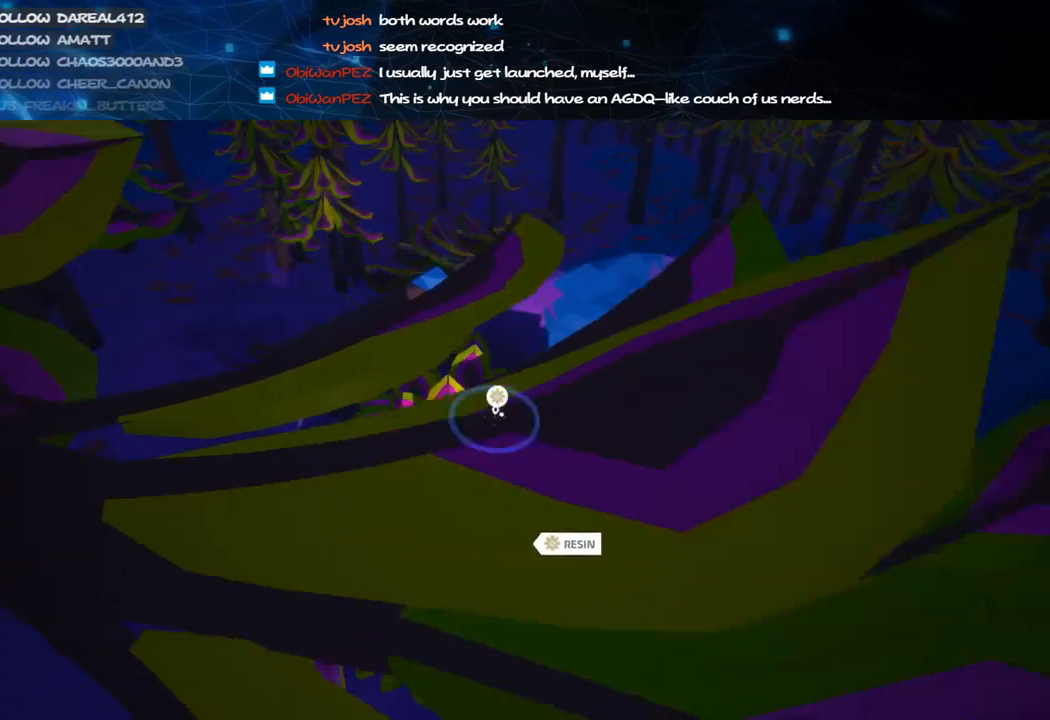
{"keys": ["s"], "mouse": ["left"], "events": [[180, "mouse_left", "up"], [180, "s", "up"], [220, "mouse_right", "down"], [280, "d", "up"], [400, "mouse_right", "up"], [400, "s", "down"], [440, "mouse_left", "down"]]}
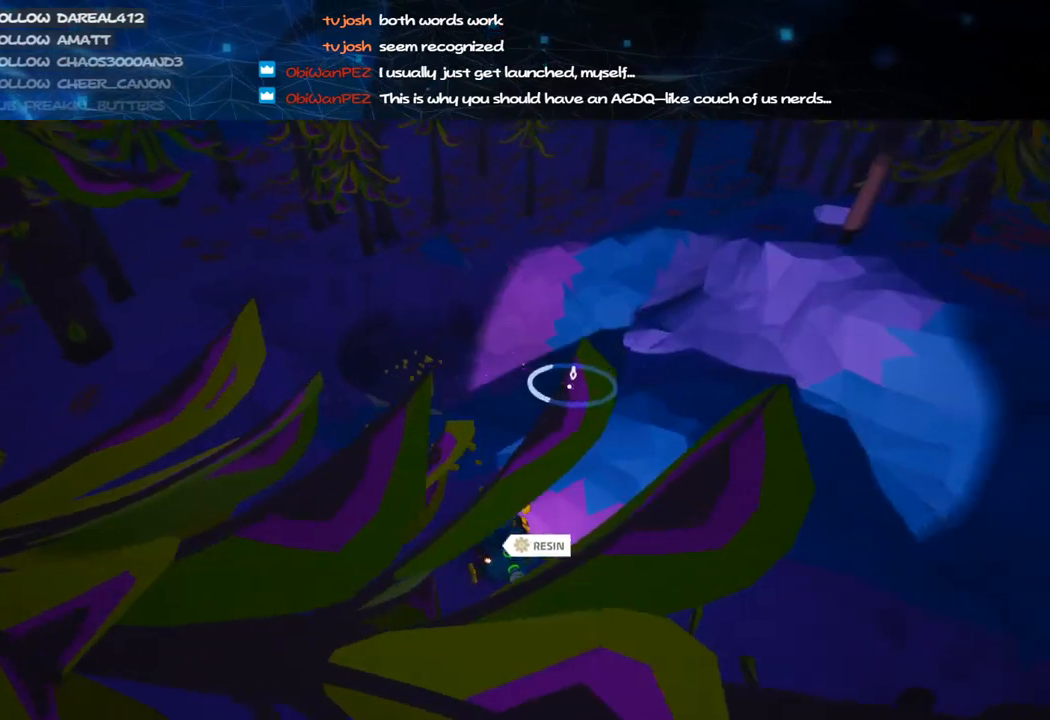
{"keys": ["d", "s"], "mouse": ["left"], "events": [[60, "s", "up"], [480, "s", "down"], [500, "d", "down"]]}